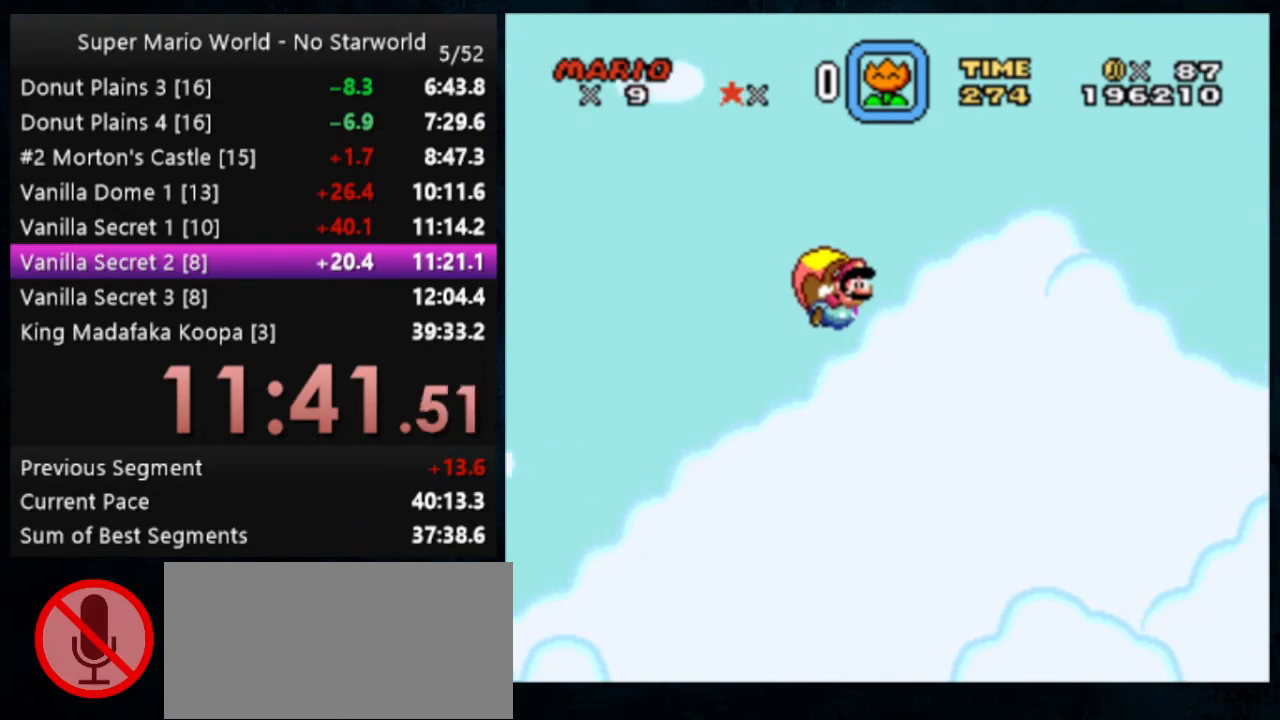
Gameplay with a controller (Nintendo layout); each line is a JSON object with the inputs held at the frame after it. "events" lists button and stick changes between this image and that frame as [ms after this image, input, new state], when the widget could be followed in between. Not read: DPAD_DOWN DPAD_RIGHT L1 L3 R1 R3.
{"buttons": ["Y", "DPAD_LEFT"], "events": [[500, "DPAD_LEFT", "down"]]}
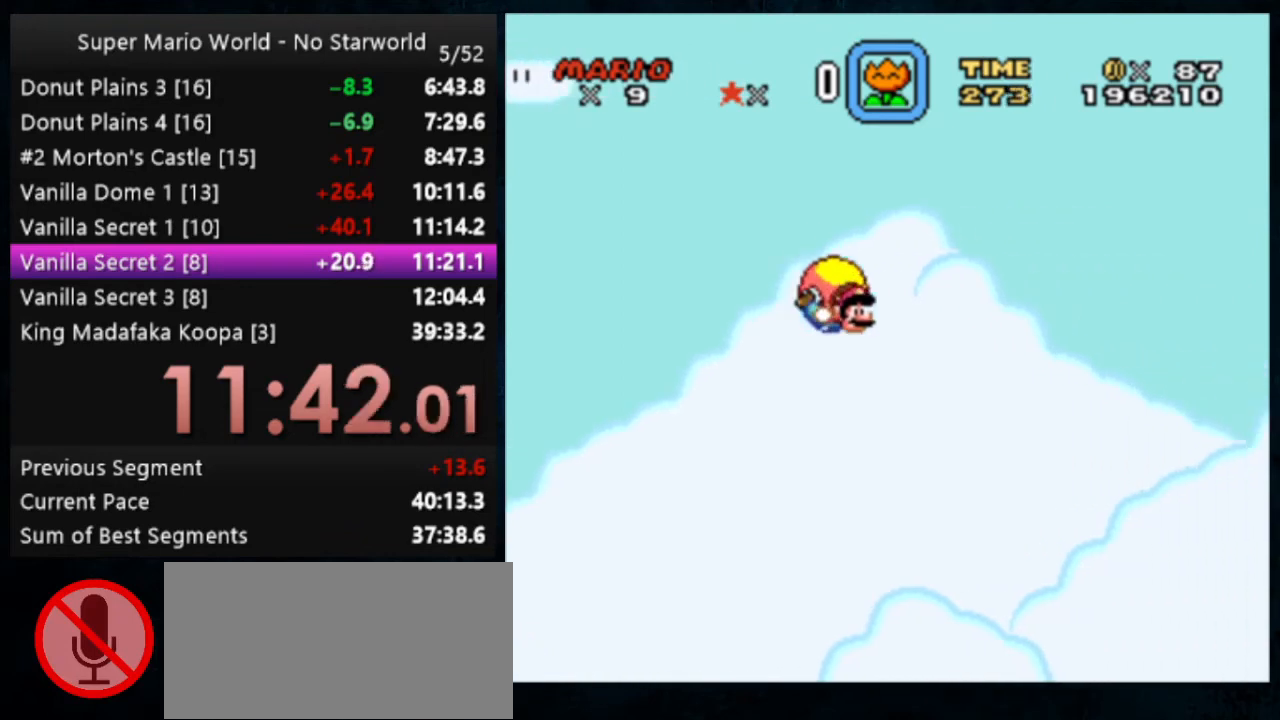
{"buttons": ["Y"], "events": [[200, "DPAD_LEFT", "up"]]}
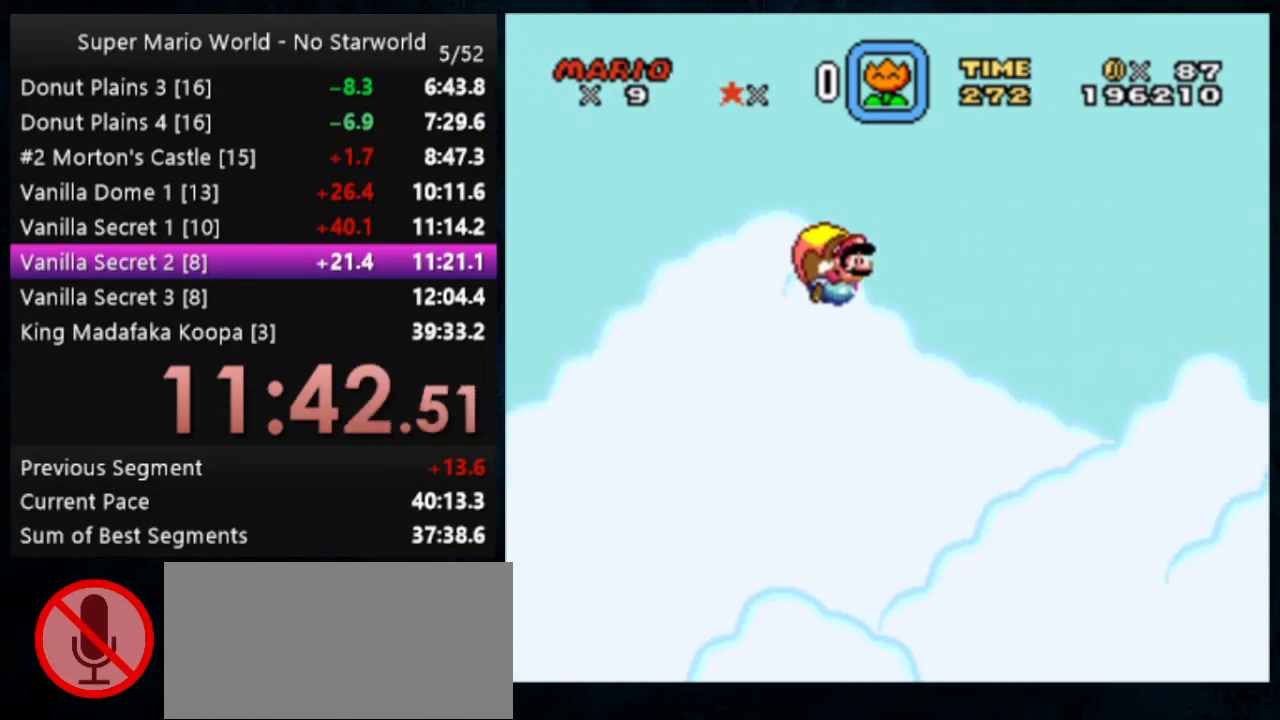
{"buttons": ["Y", "DPAD_LEFT"], "events": [[500, "DPAD_LEFT", "down"]]}
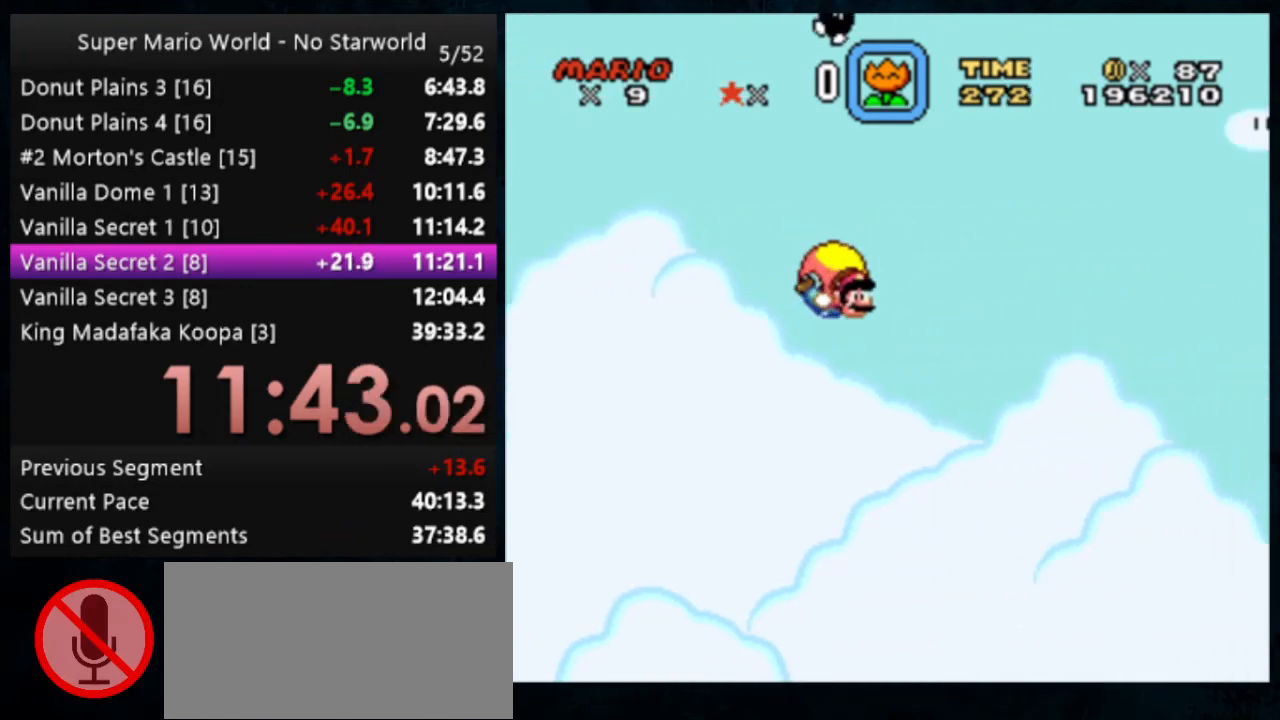
{"buttons": ["Y"], "events": [[233, "DPAD_LEFT", "up"]]}
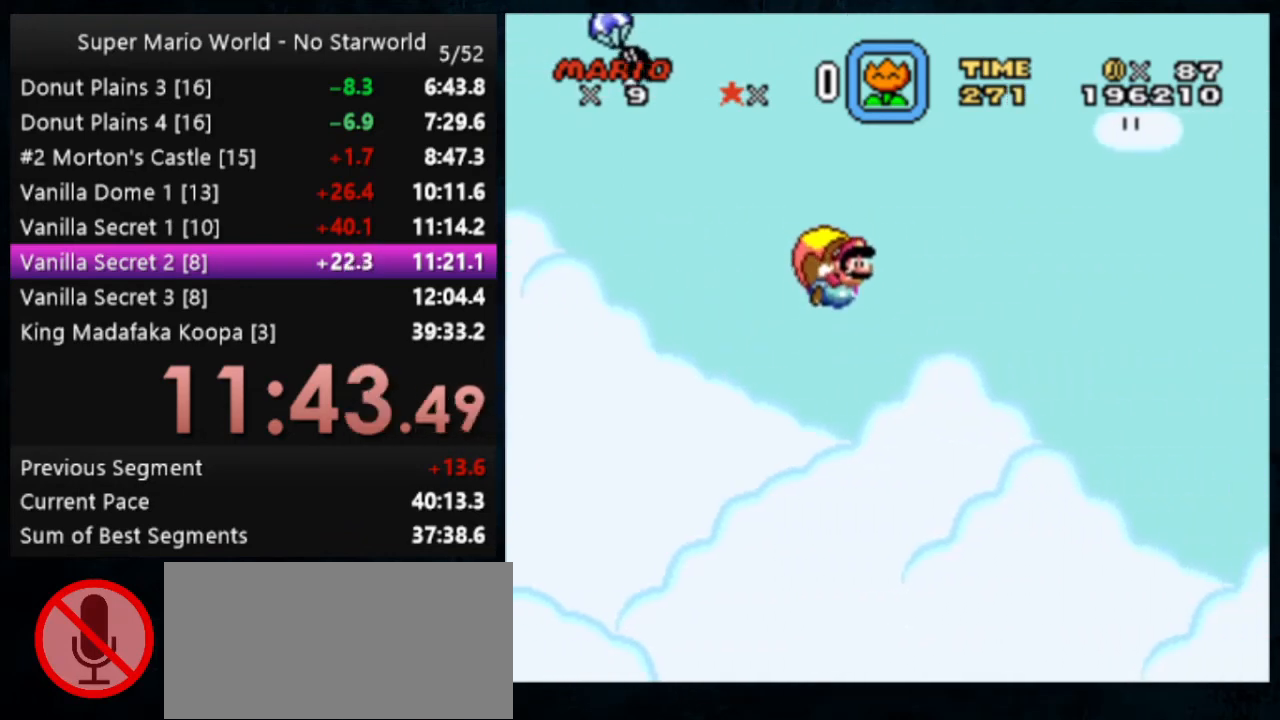
{"buttons": ["Y"], "events": []}
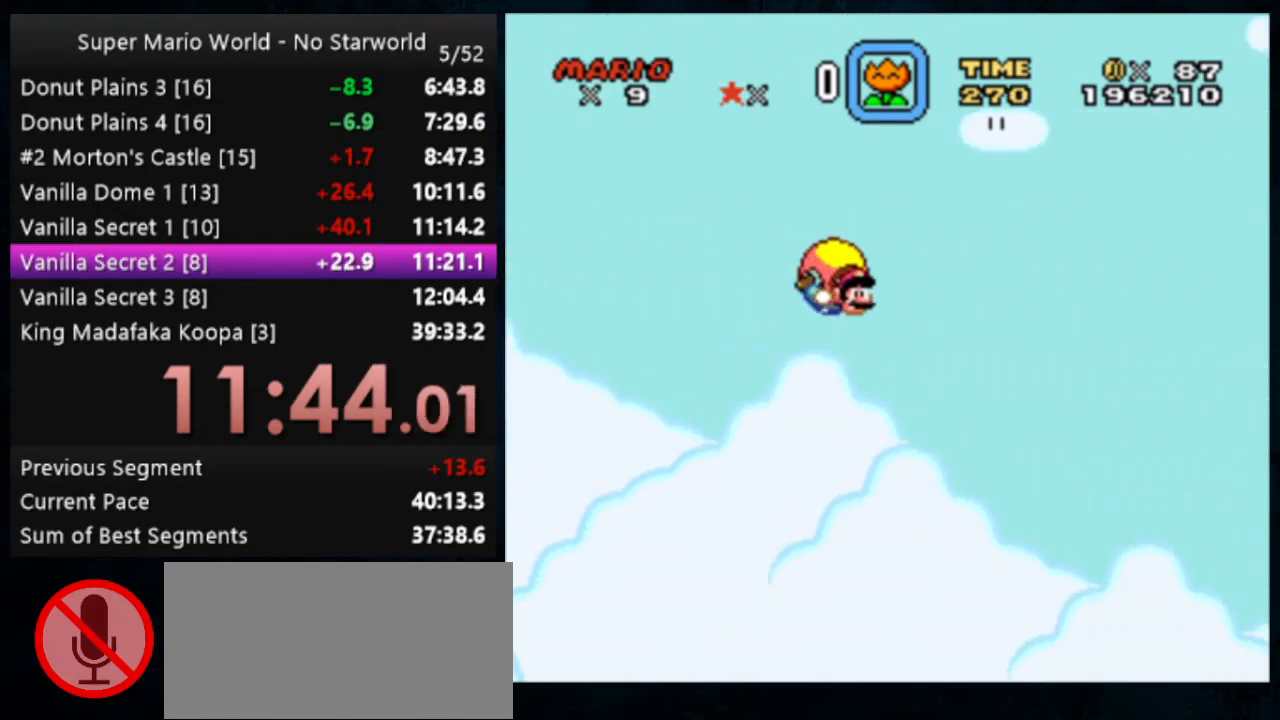
{"buttons": ["Y"], "events": [[33, "DPAD_LEFT", "down"], [300, "DPAD_LEFT", "up"]]}
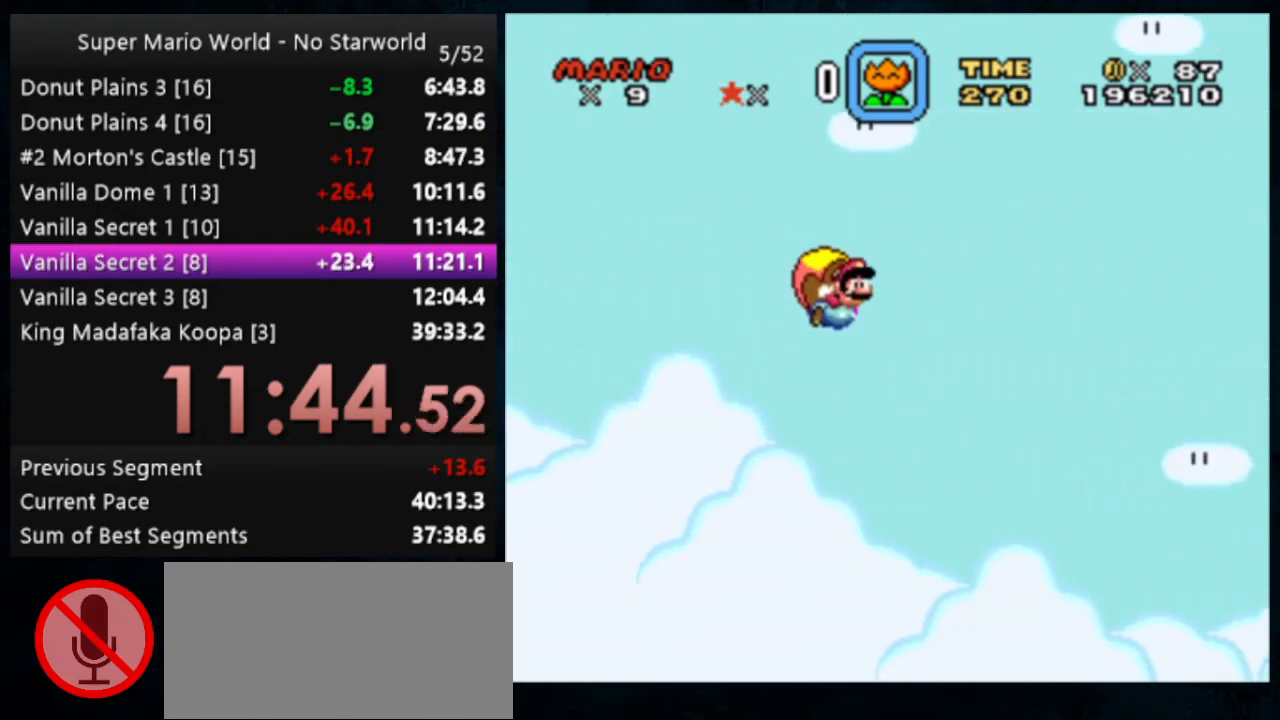
{"buttons": ["Y"], "events": []}
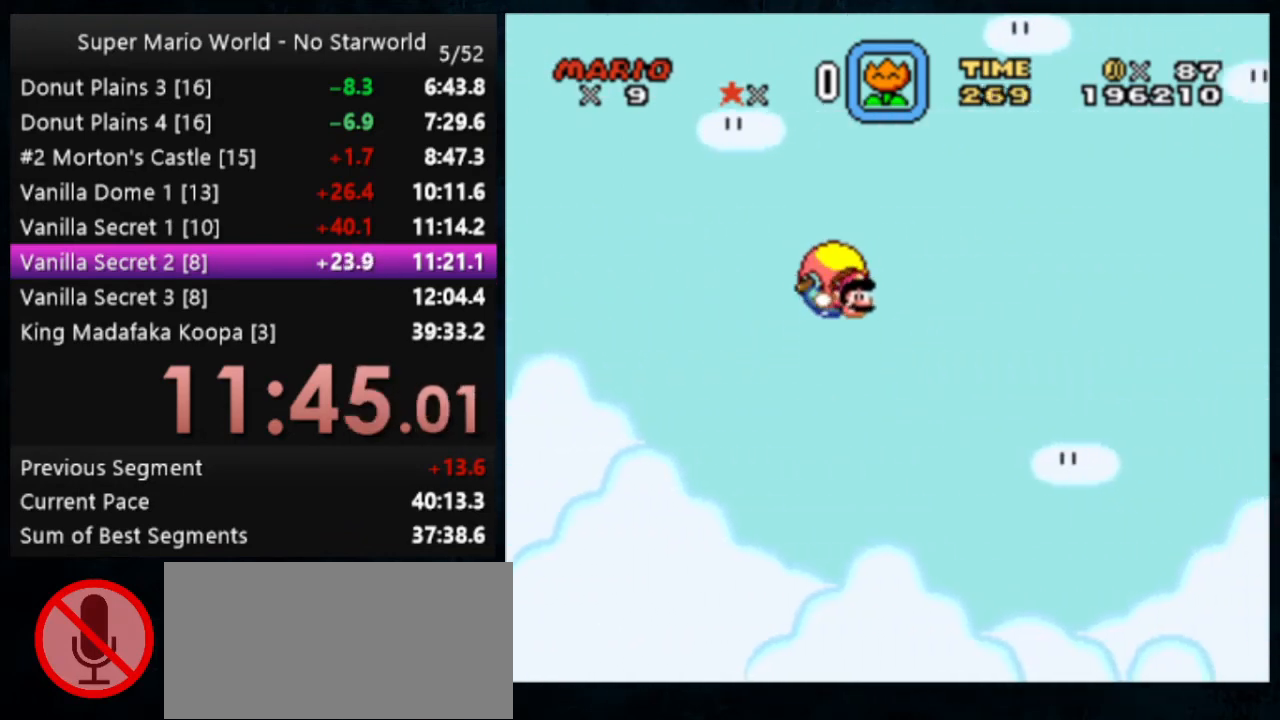
{"buttons": ["Y"], "events": [[67, "DPAD_LEFT", "down"], [300, "DPAD_LEFT", "up"]]}
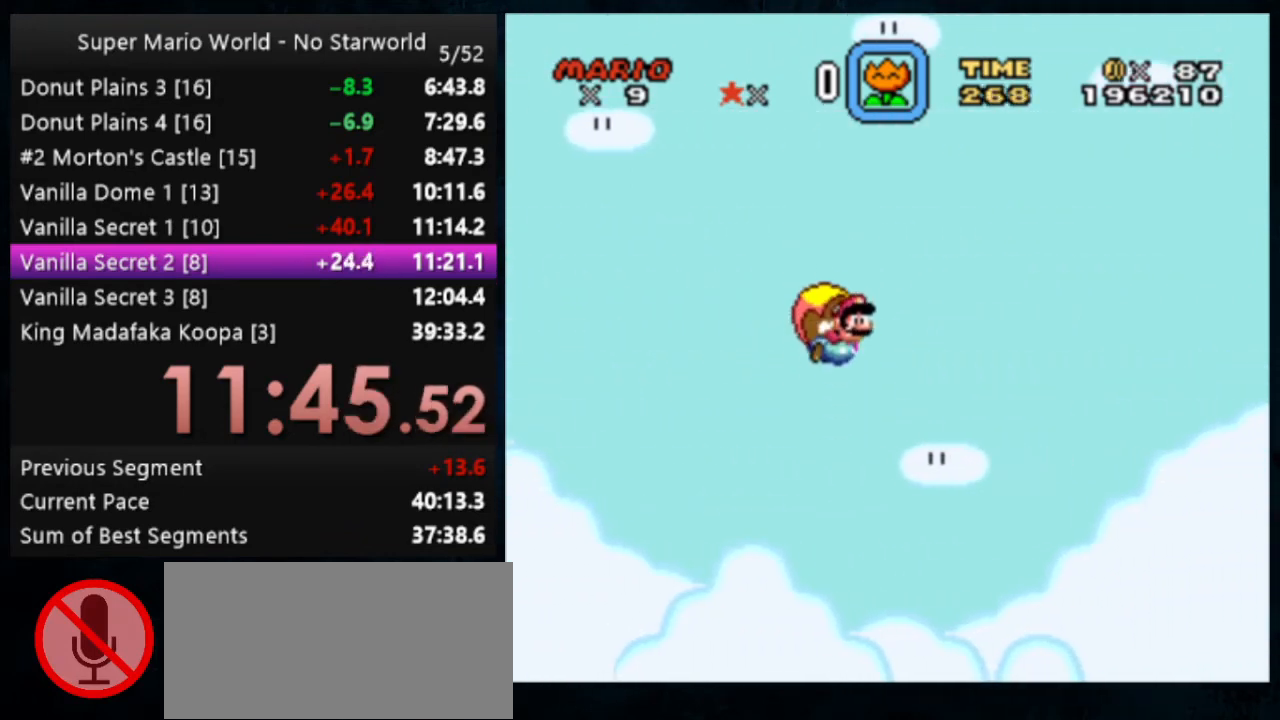
{"buttons": ["Y"], "events": []}
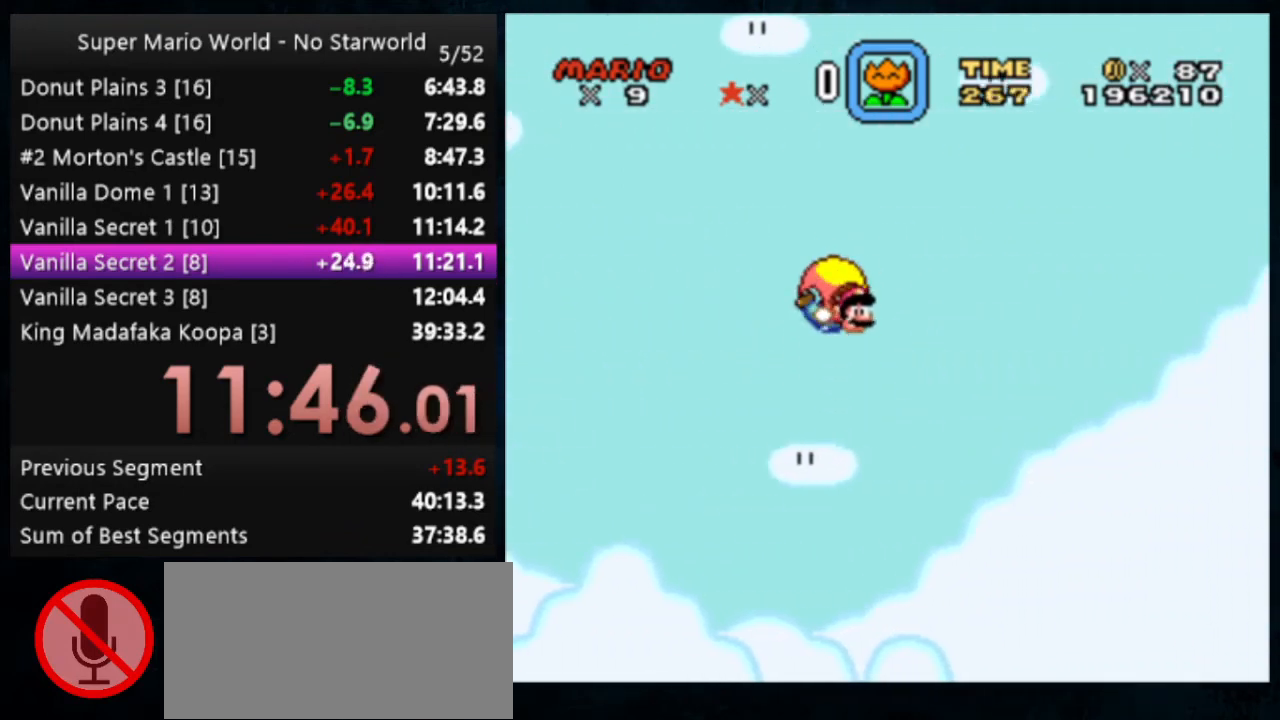
{"buttons": ["Y"], "events": [[100, "DPAD_LEFT", "down"], [333, "DPAD_LEFT", "up"]]}
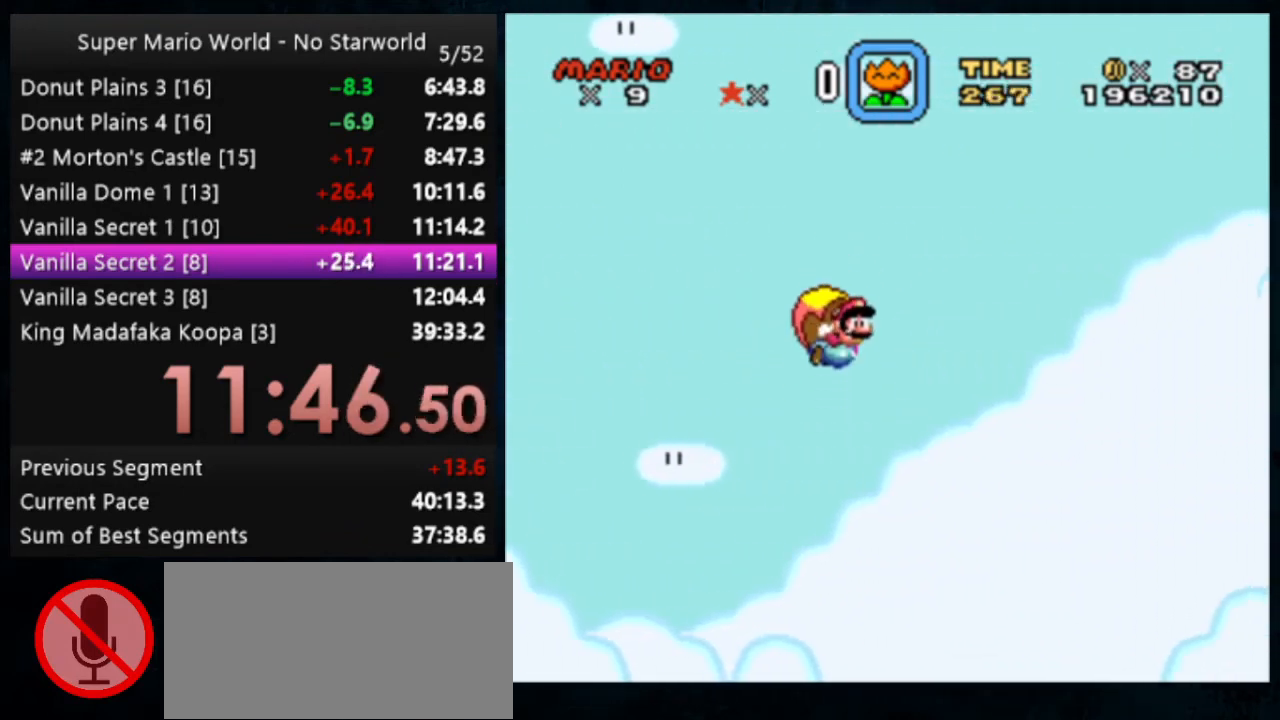
{"buttons": ["Y"], "events": []}
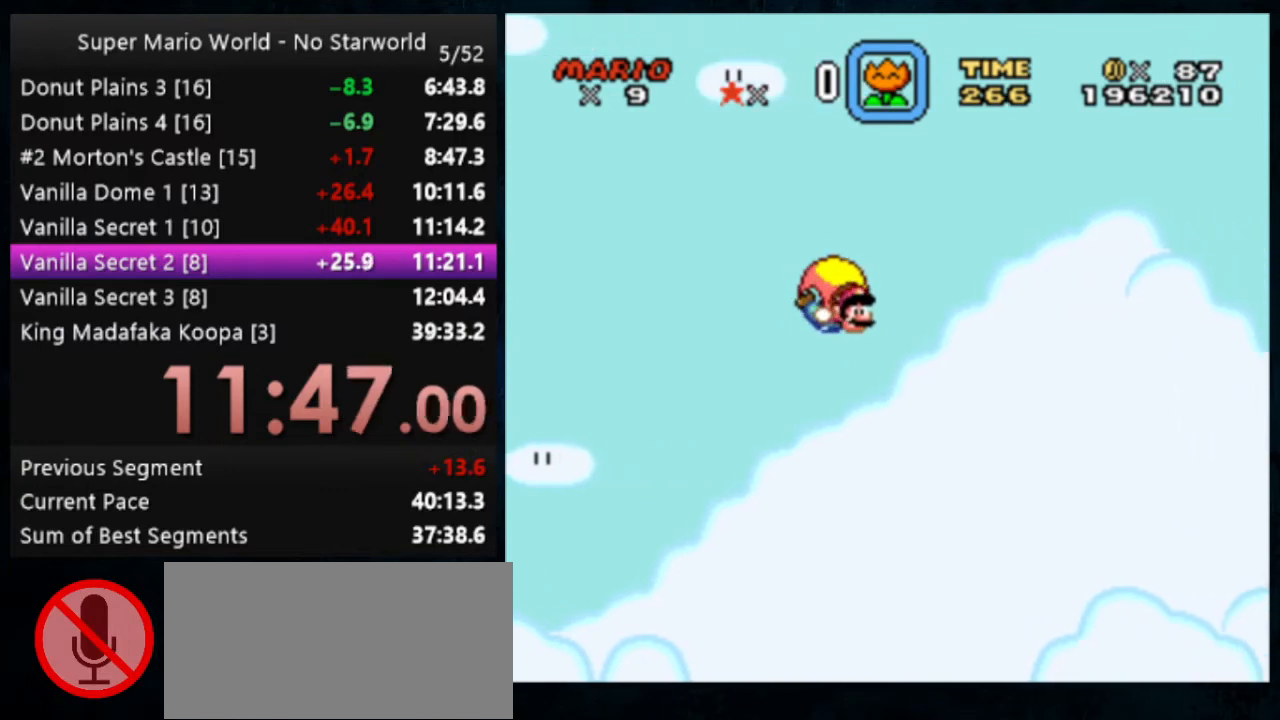
{"buttons": ["Y"], "events": [[133, "DPAD_LEFT", "down"], [367, "DPAD_LEFT", "up"]]}
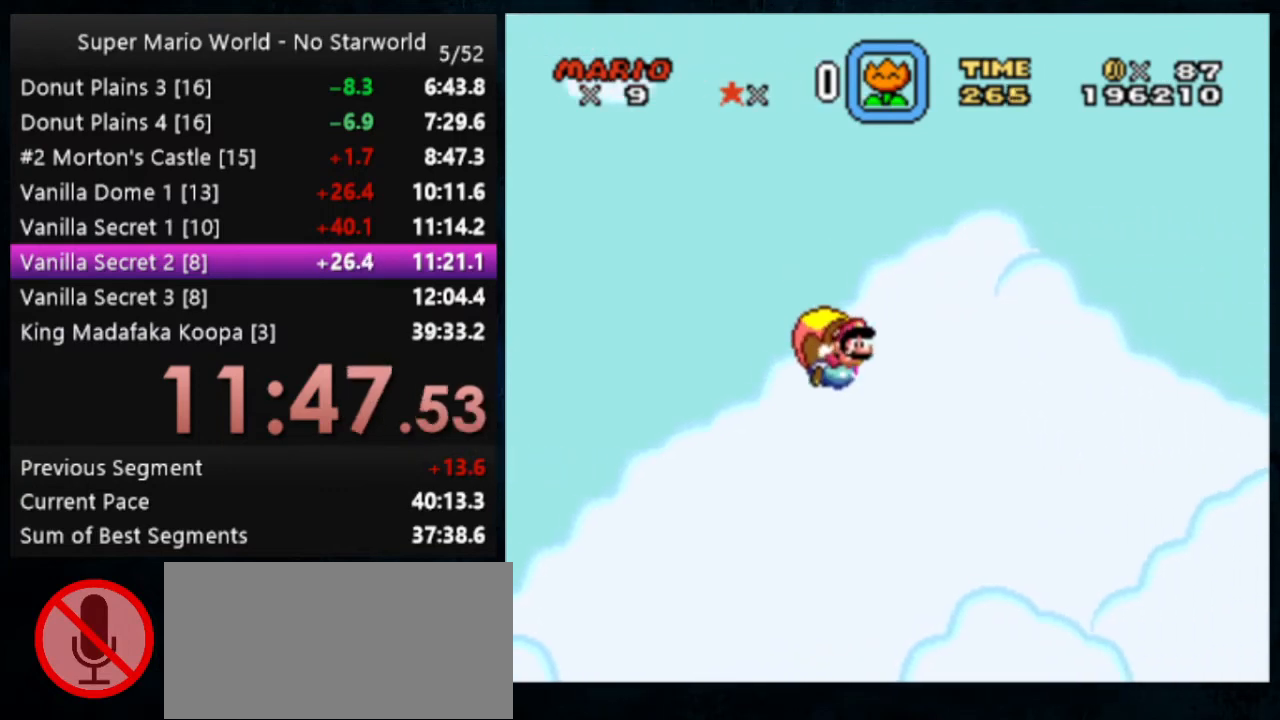
{"buttons": ["Y"], "events": []}
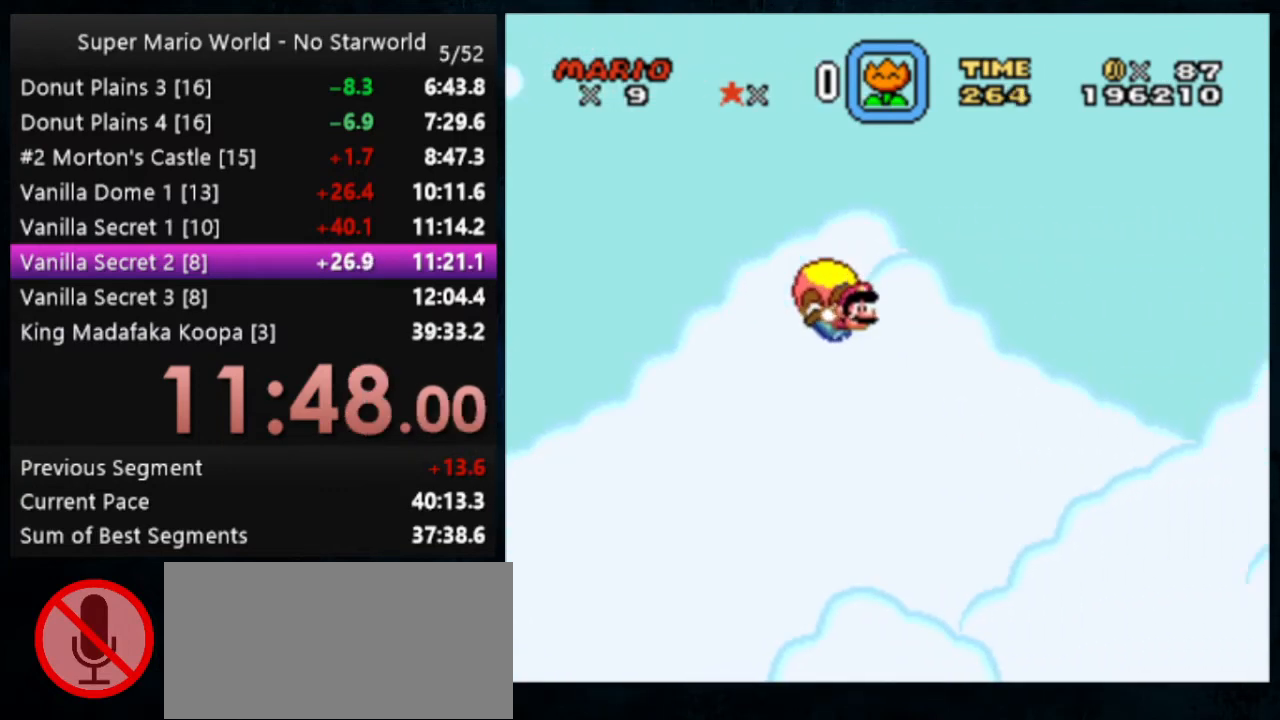
{"buttons": ["Y"], "events": [[200, "DPAD_LEFT", "down"], [400, "DPAD_LEFT", "up"]]}
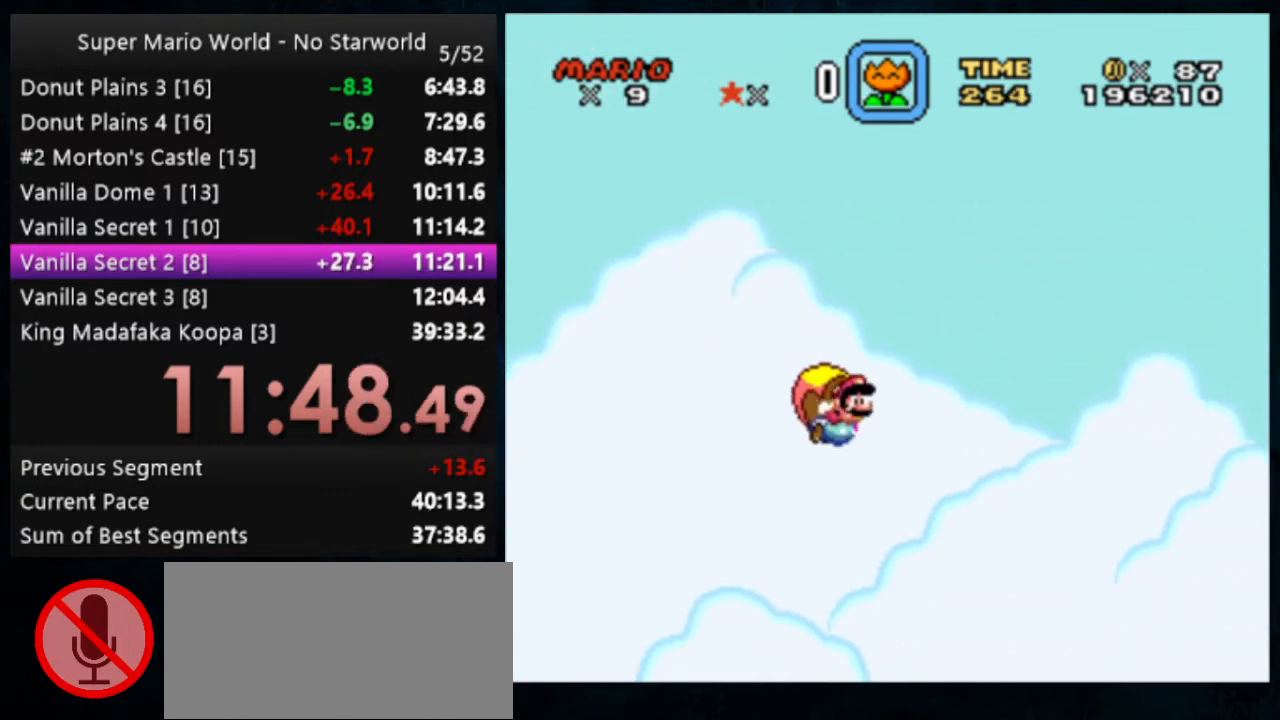
{"buttons": ["Y"], "events": []}
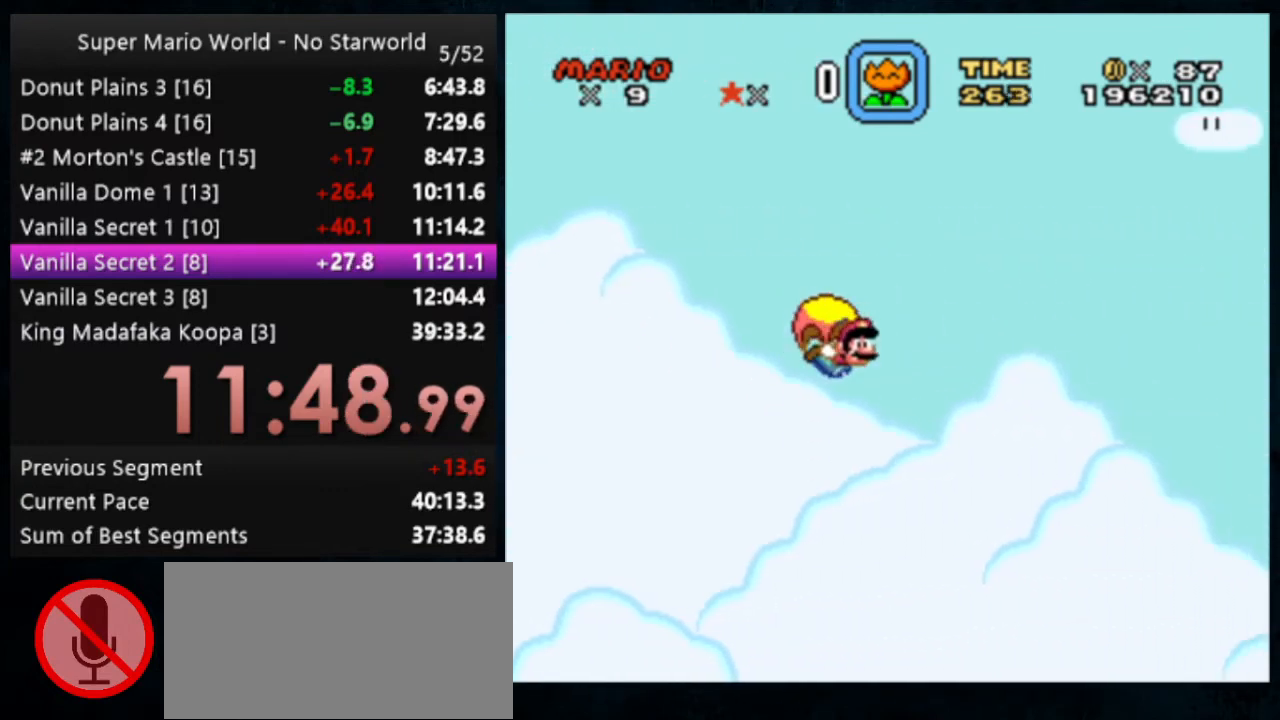
{"buttons": ["Y"], "events": [[200, "DPAD_LEFT", "down"], [467, "DPAD_LEFT", "up"]]}
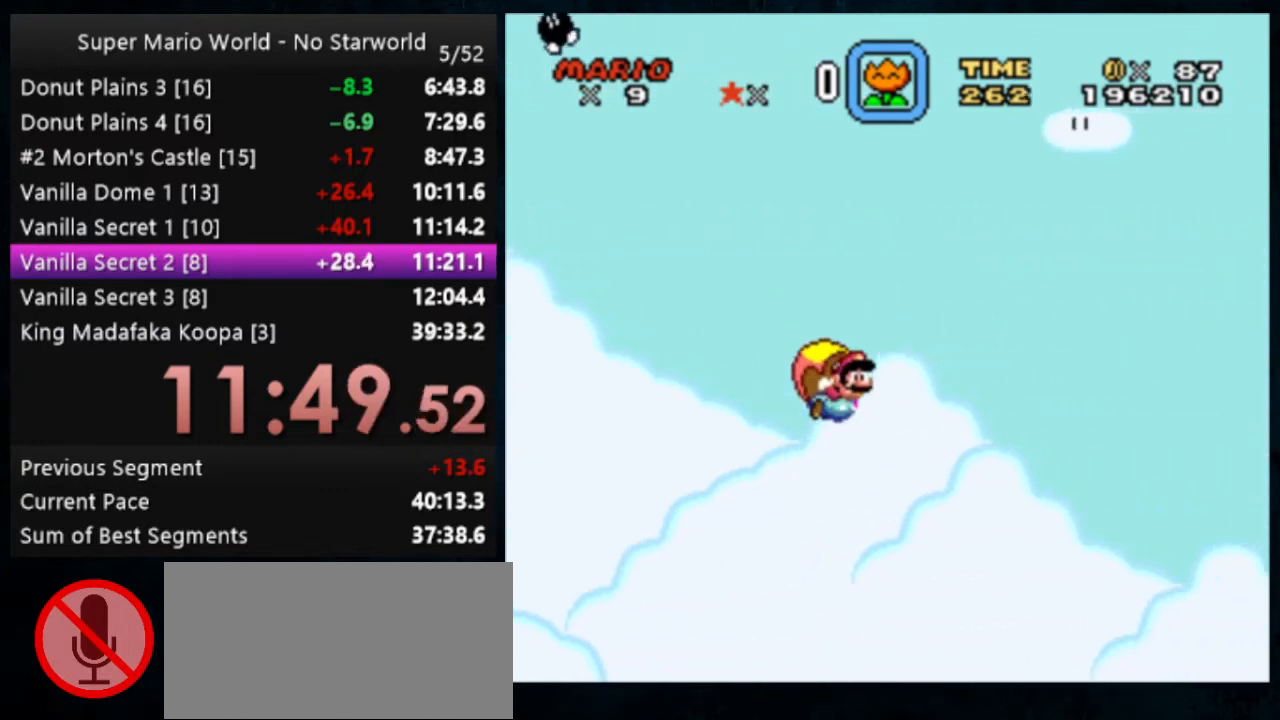
{"buttons": ["Y"], "events": []}
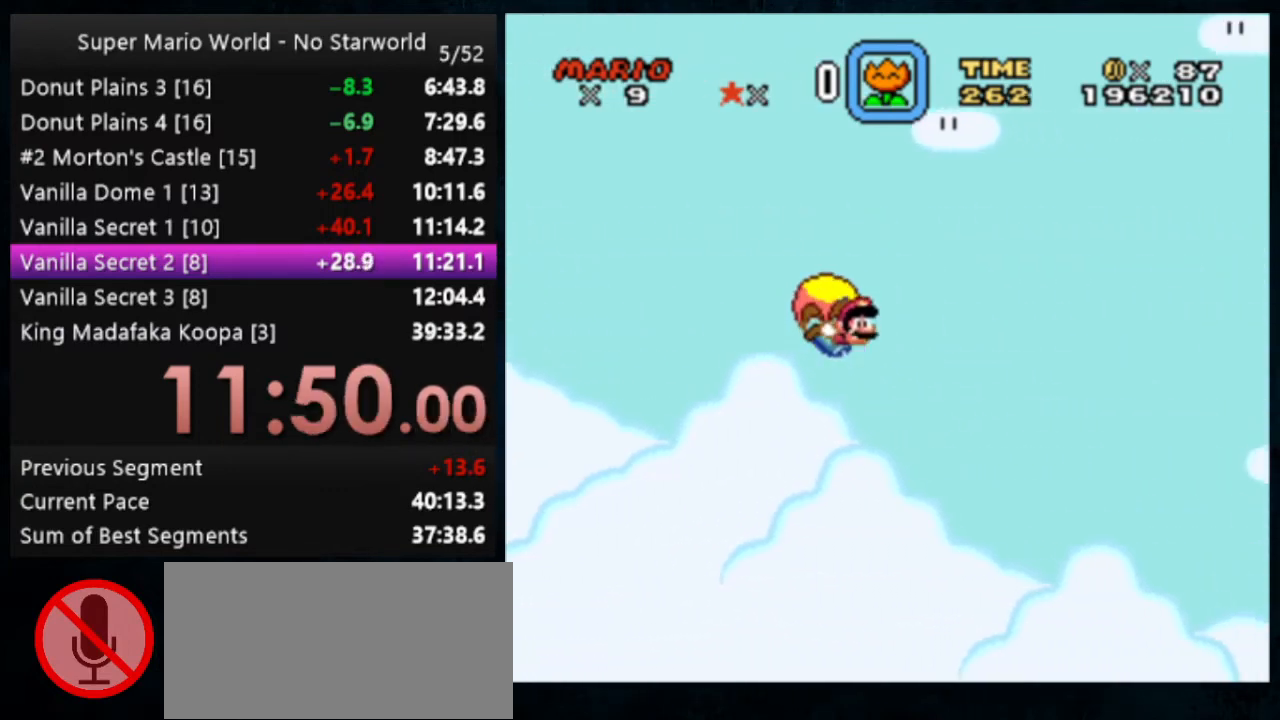
{"buttons": ["Y"], "events": [[200, "DPAD_LEFT", "down"], [400, "DPAD_LEFT", "up"]]}
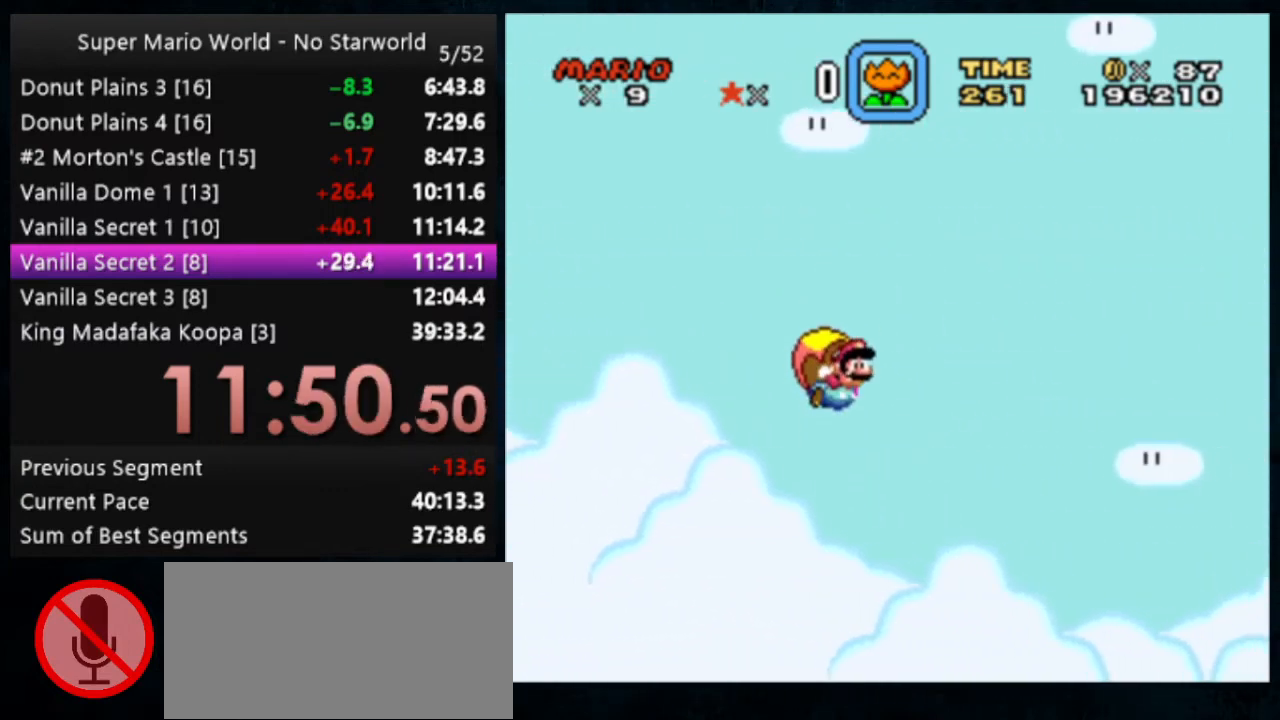
{"buttons": ["Y"], "events": []}
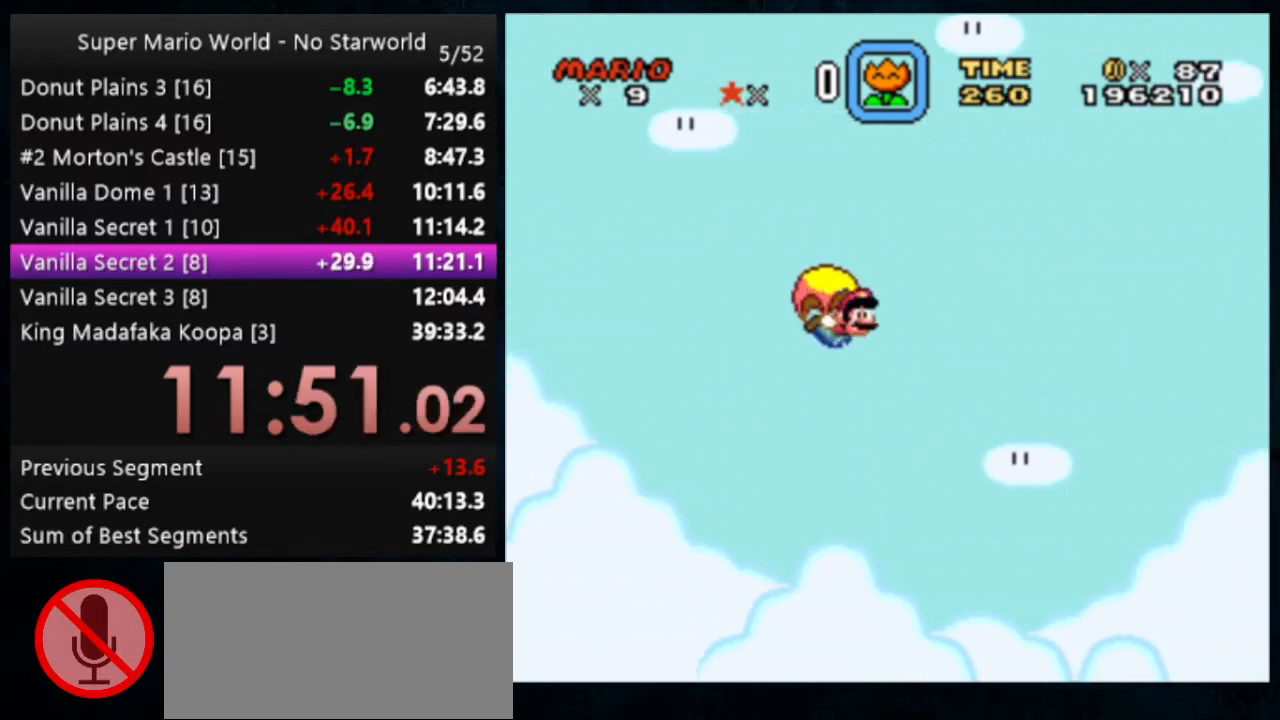
{"buttons": ["Y"], "events": [[267, "DPAD_LEFT", "down"], [400, "DPAD_LEFT", "up"]]}
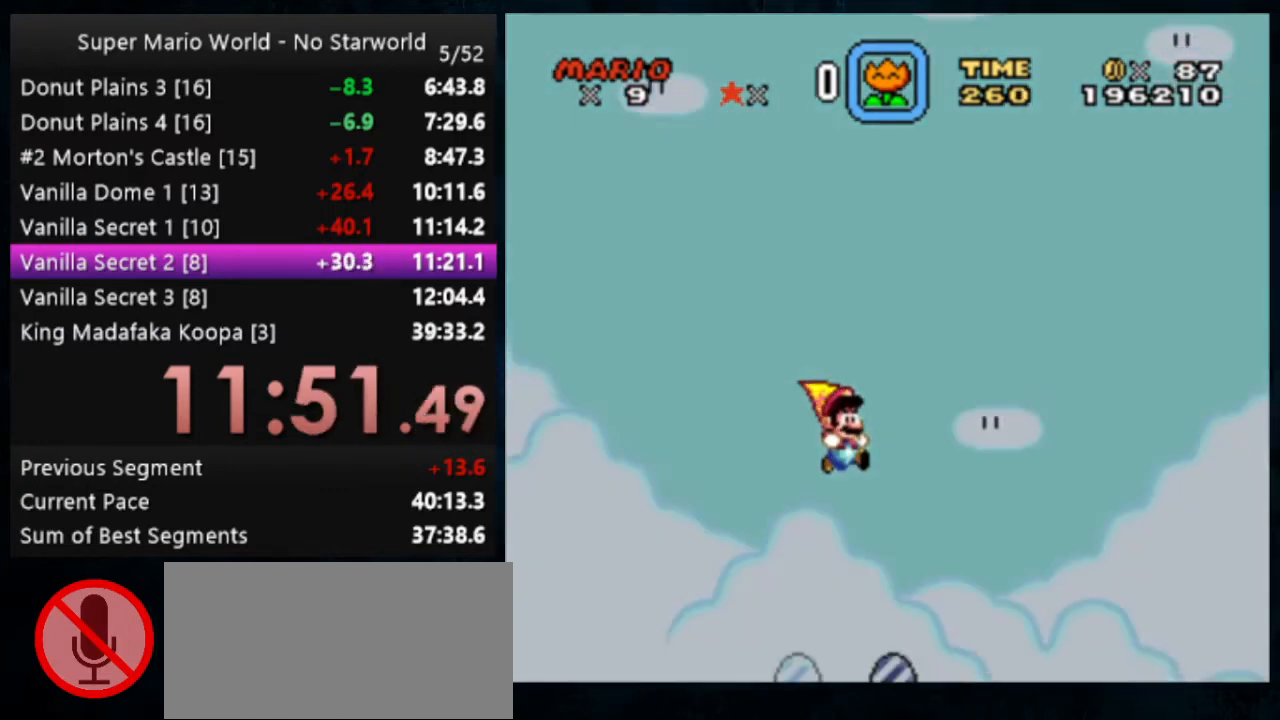
{"buttons": [], "events": [[333, "Y", "up"]]}